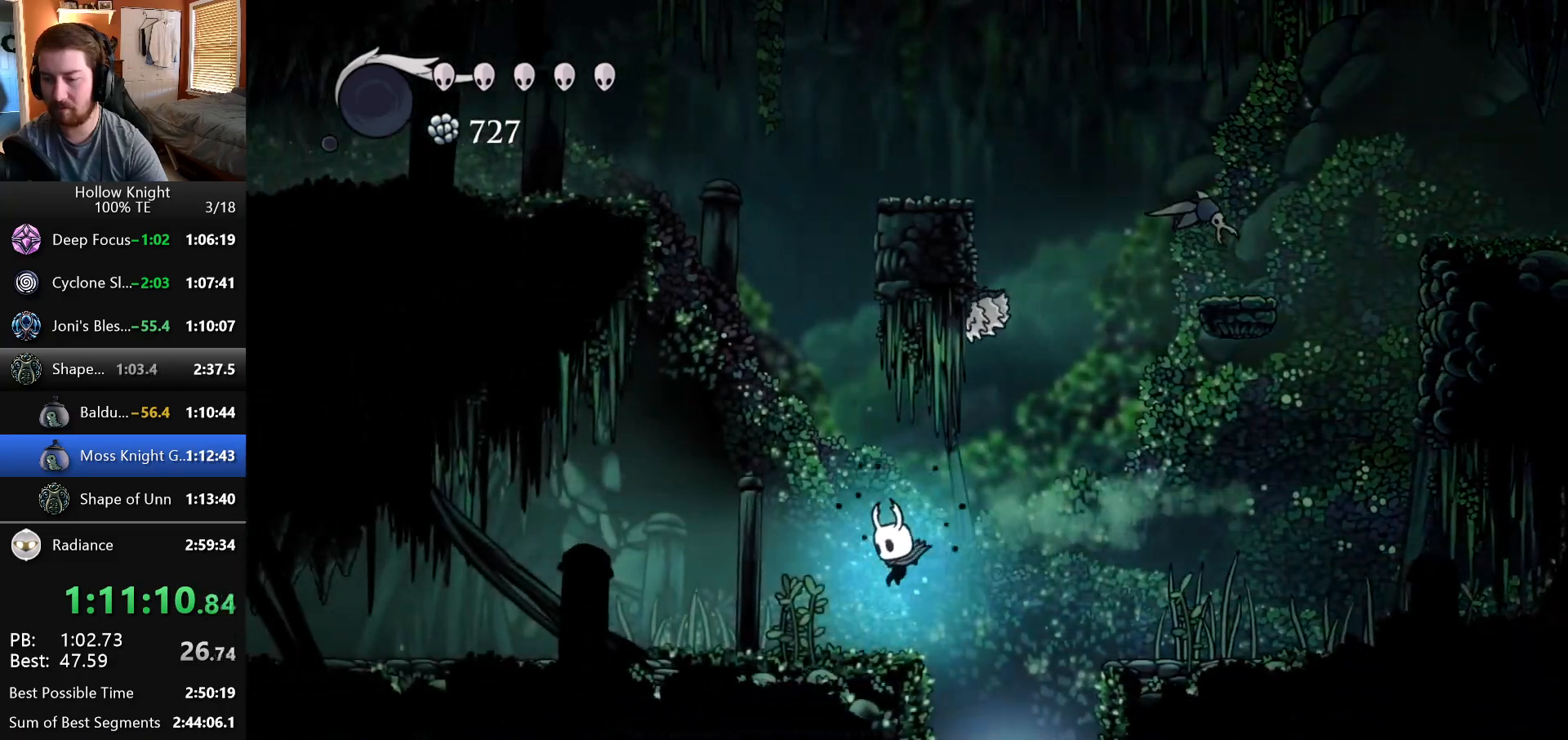
Gameplay with keyboard; each line is a JSON object with the keys held at the frame after it. "events" lists presses ("down") and releases ("up") of "down", "escape", "left", "return", "right" and "up" between this image and that frame as [ms after this image, input, new state], when the widget could be followed in between. No other keys are recorded. Mouse input is not recorded.
{"keys": ["left"], "events": []}
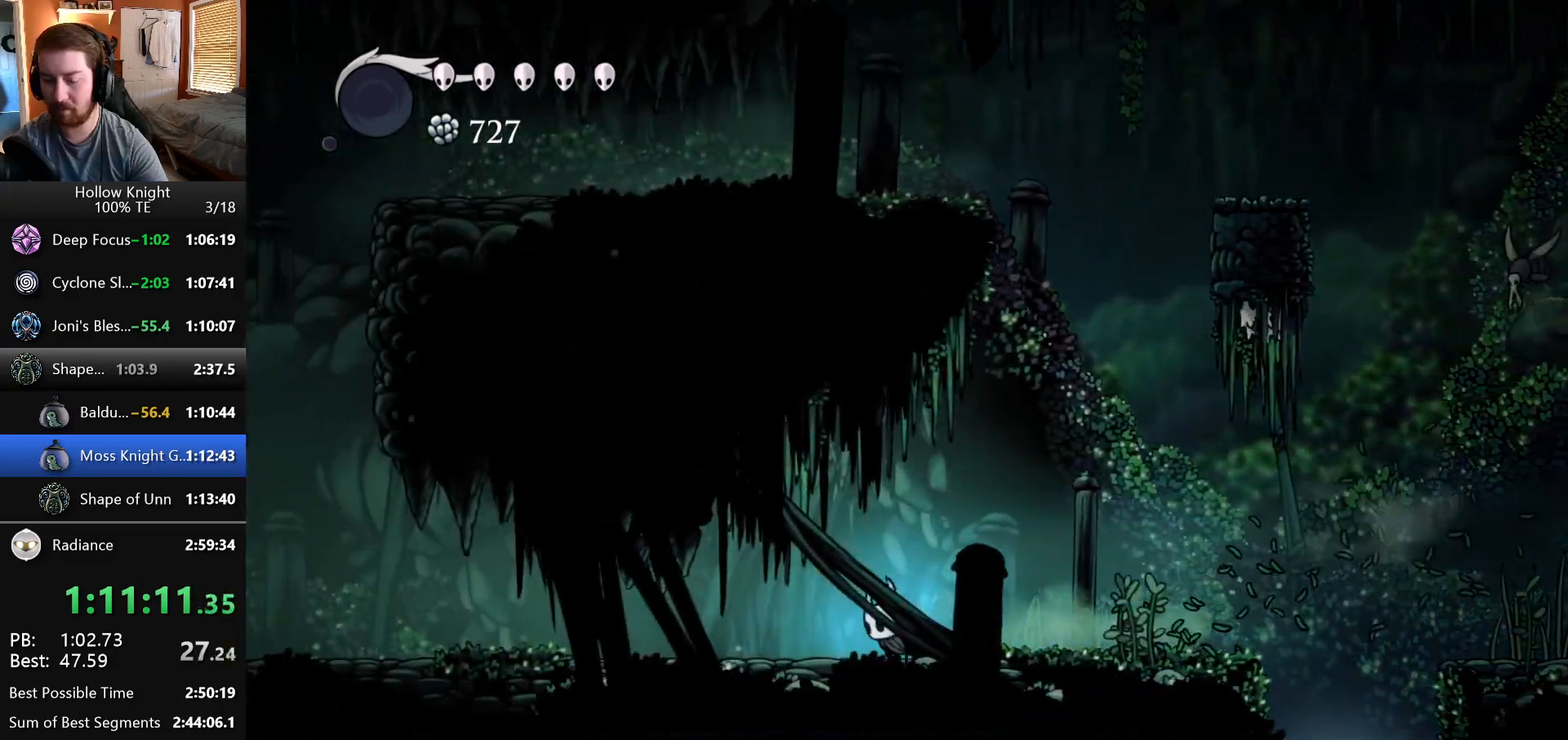
{"keys": ["left"], "events": []}
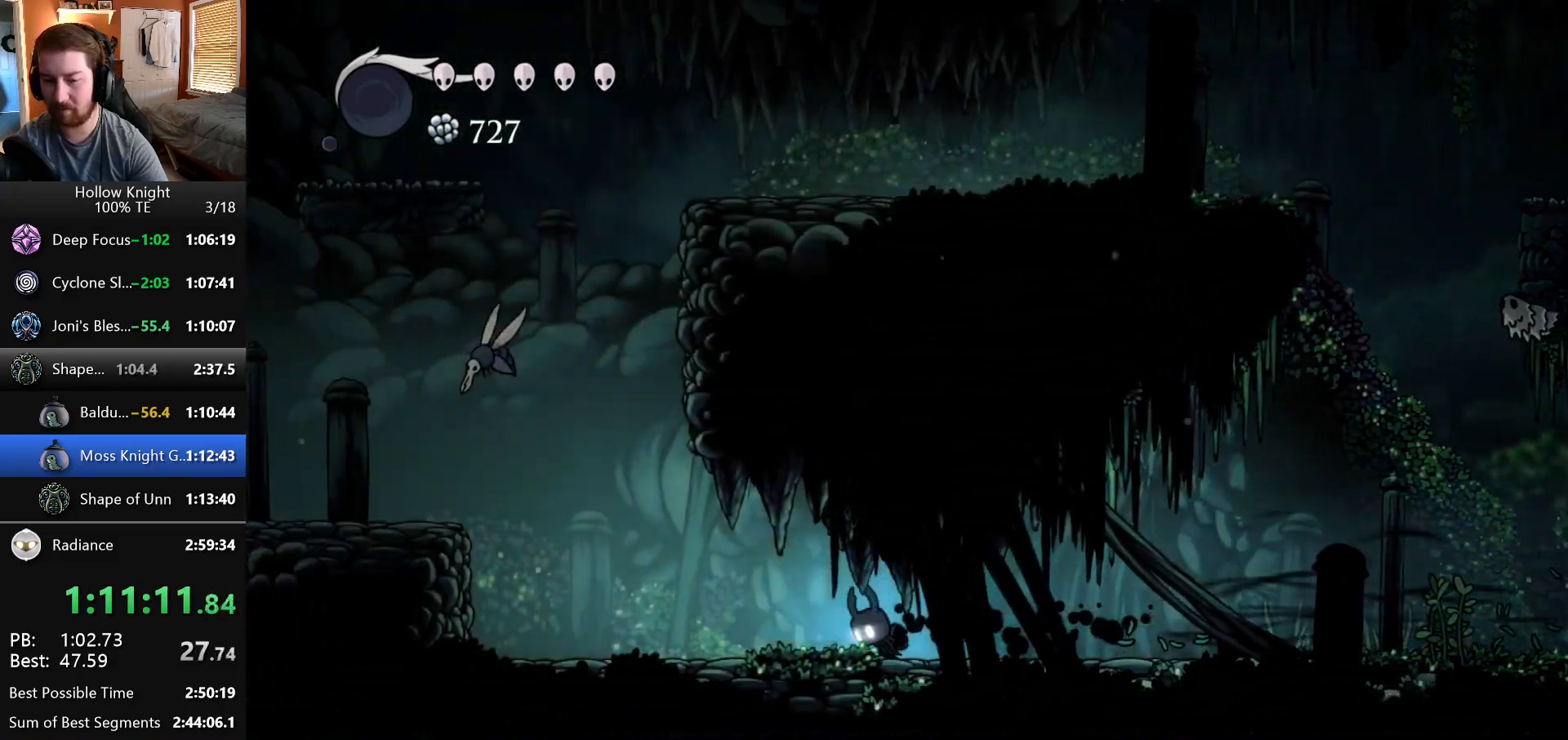
{"keys": ["left"], "events": []}
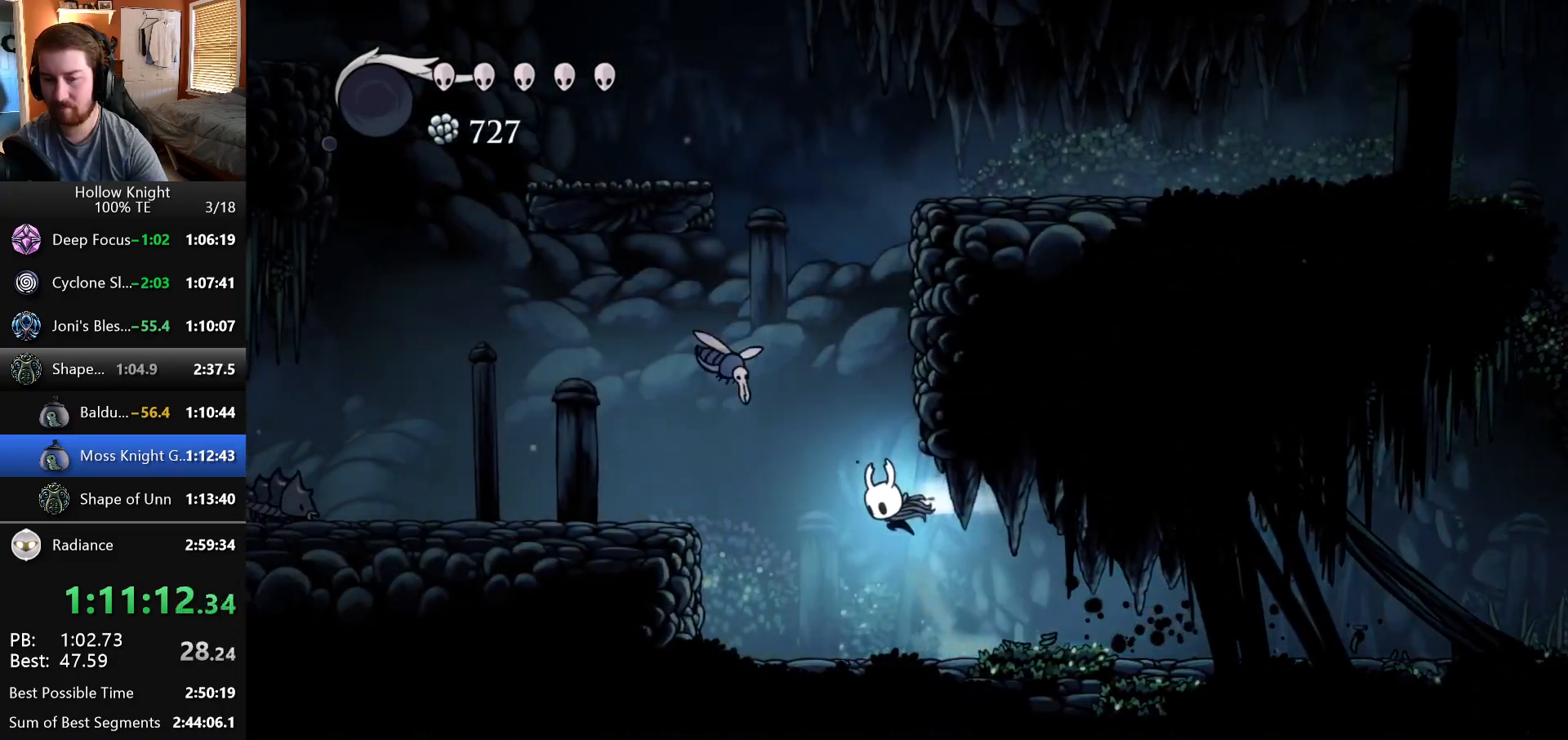
{"keys": ["left"], "events": []}
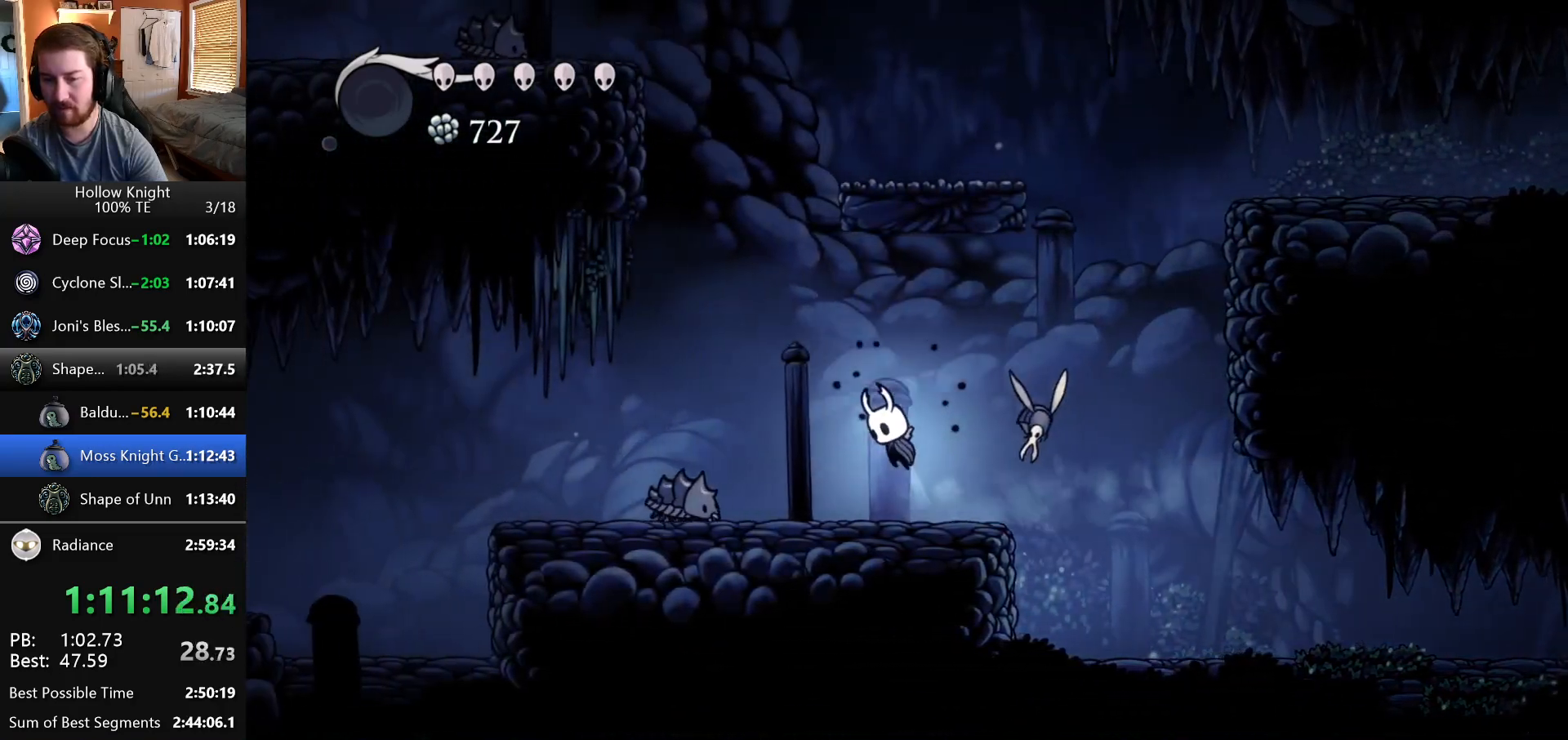
{"keys": ["left"], "events": [[150, "down", "down"], [333, "down", "up"]]}
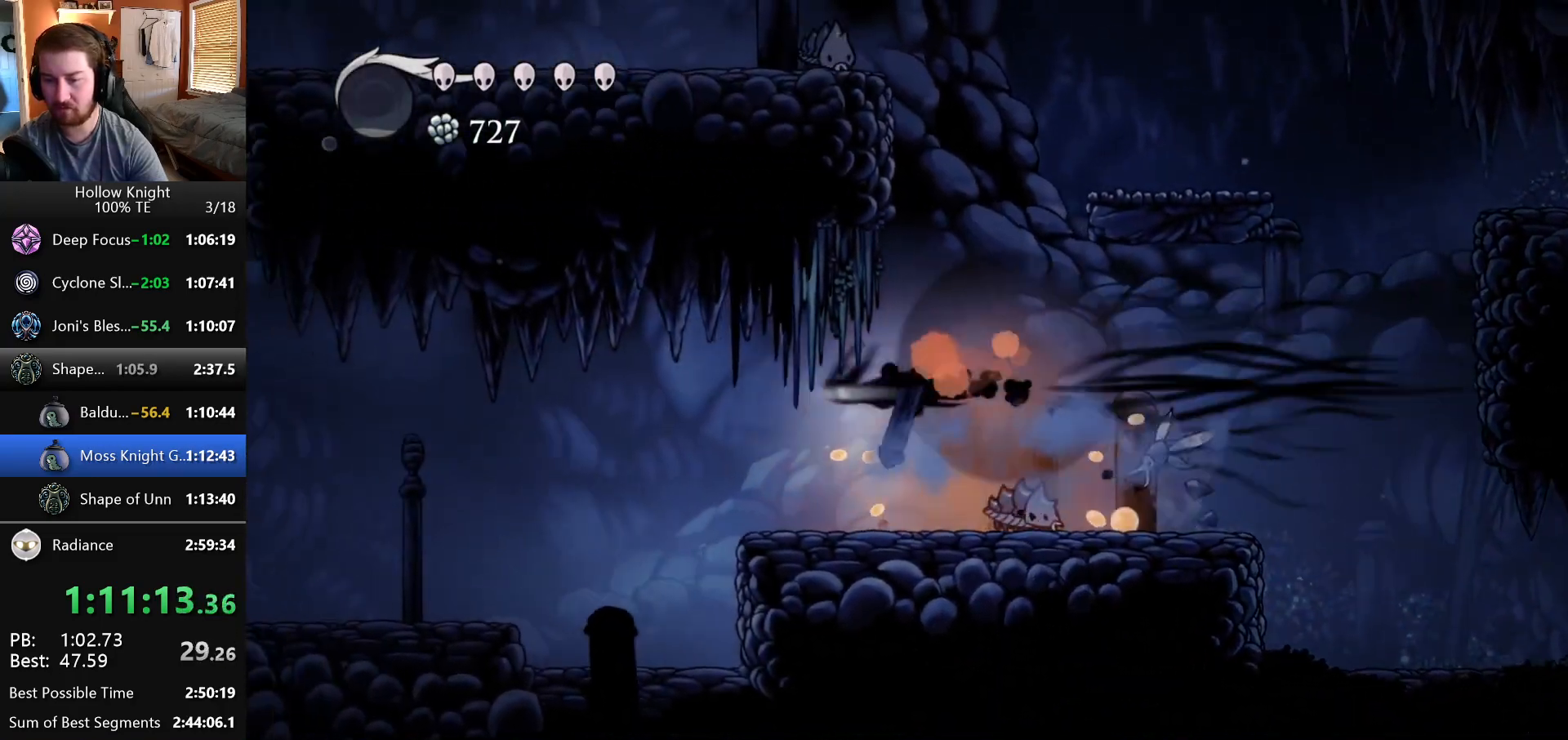
{"keys": ["left"], "events": []}
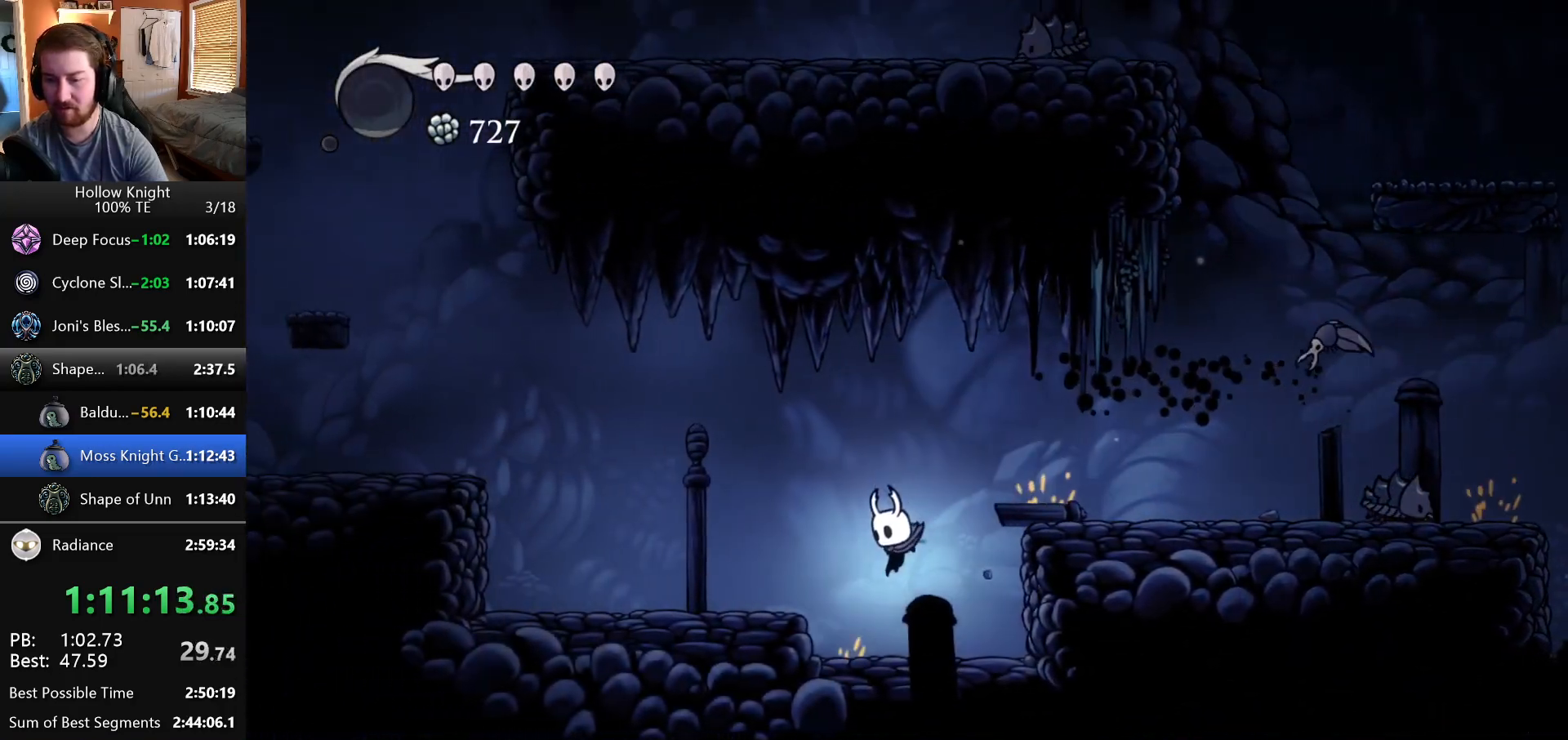
{"keys": ["left"], "events": []}
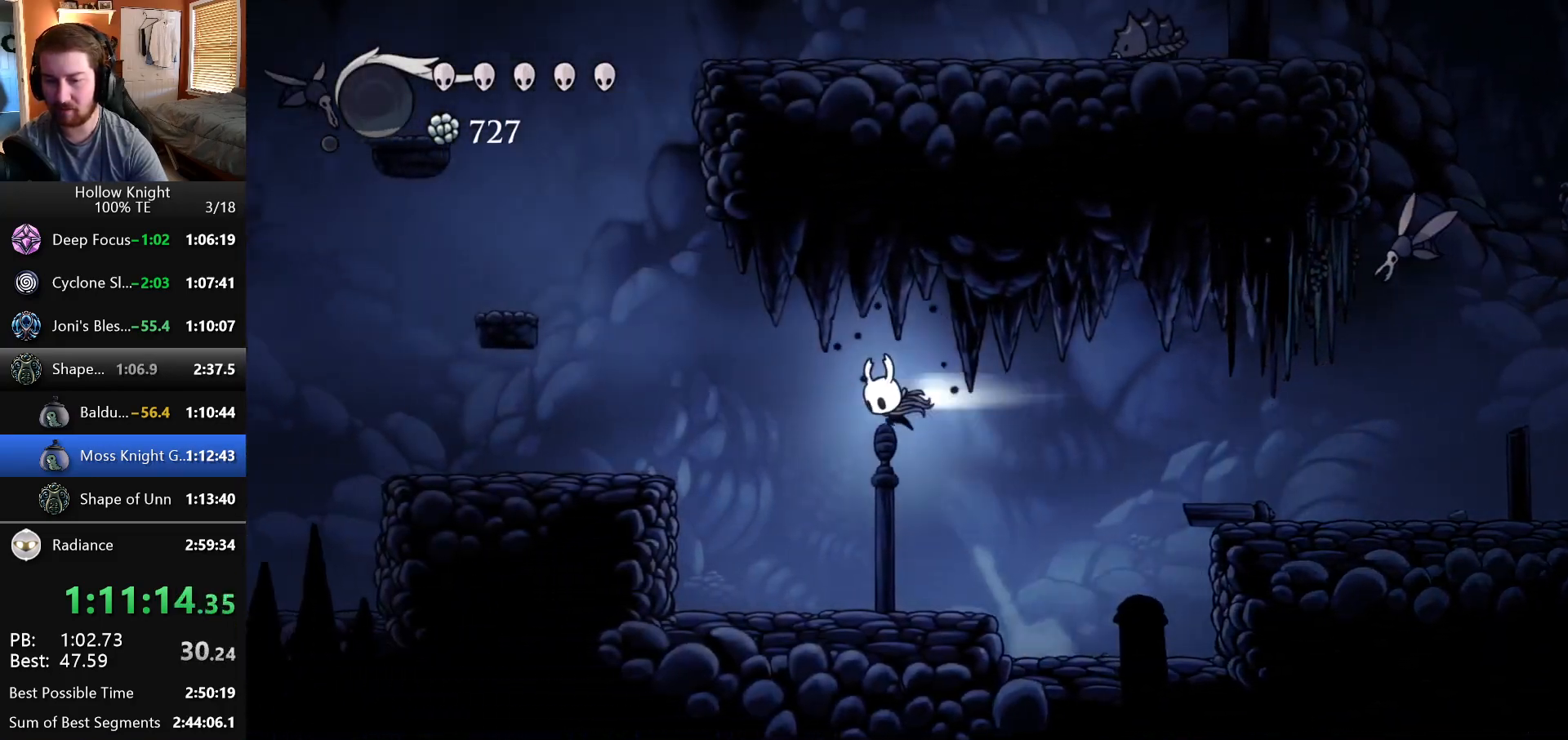
{"keys": ["left"], "events": []}
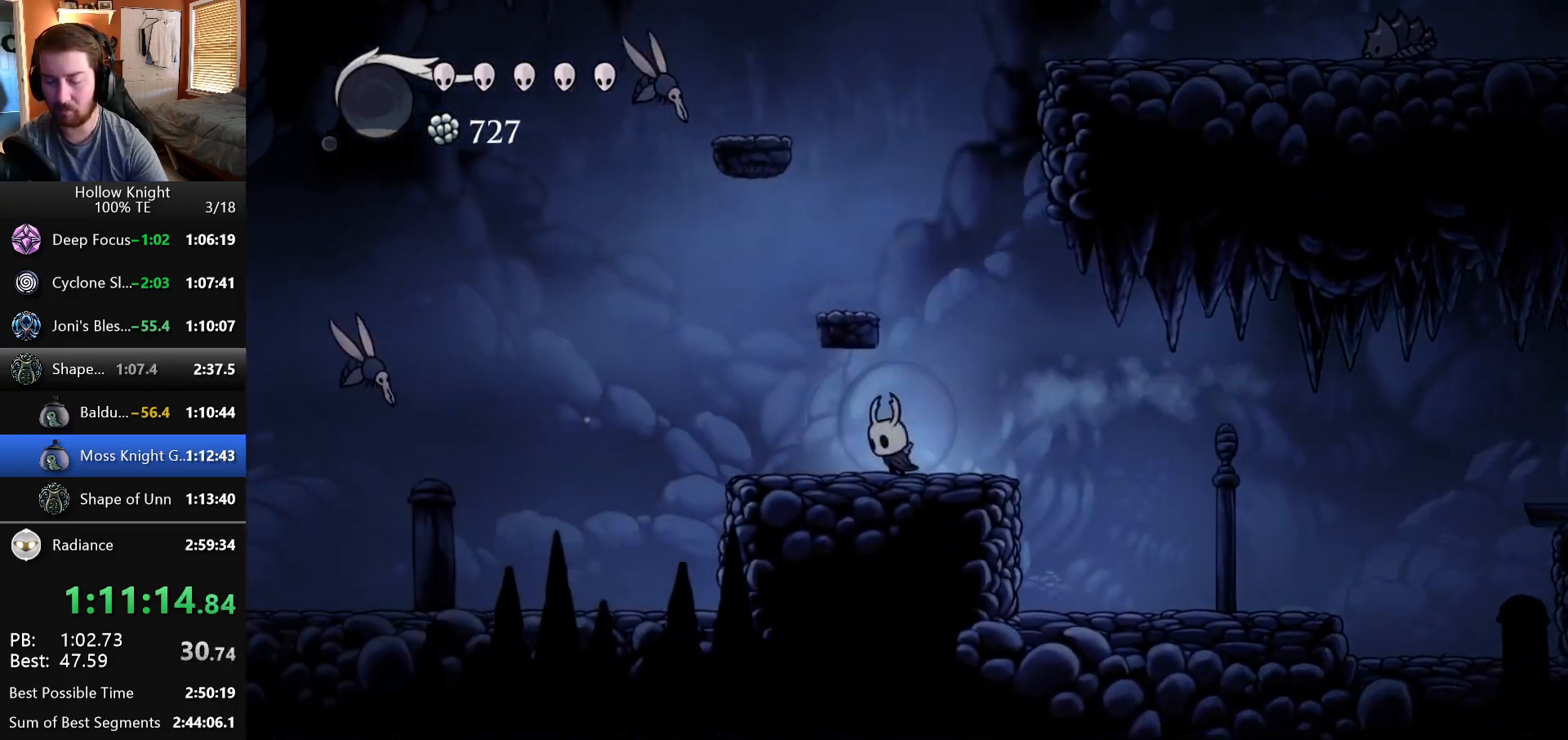
{"keys": ["left"], "events": []}
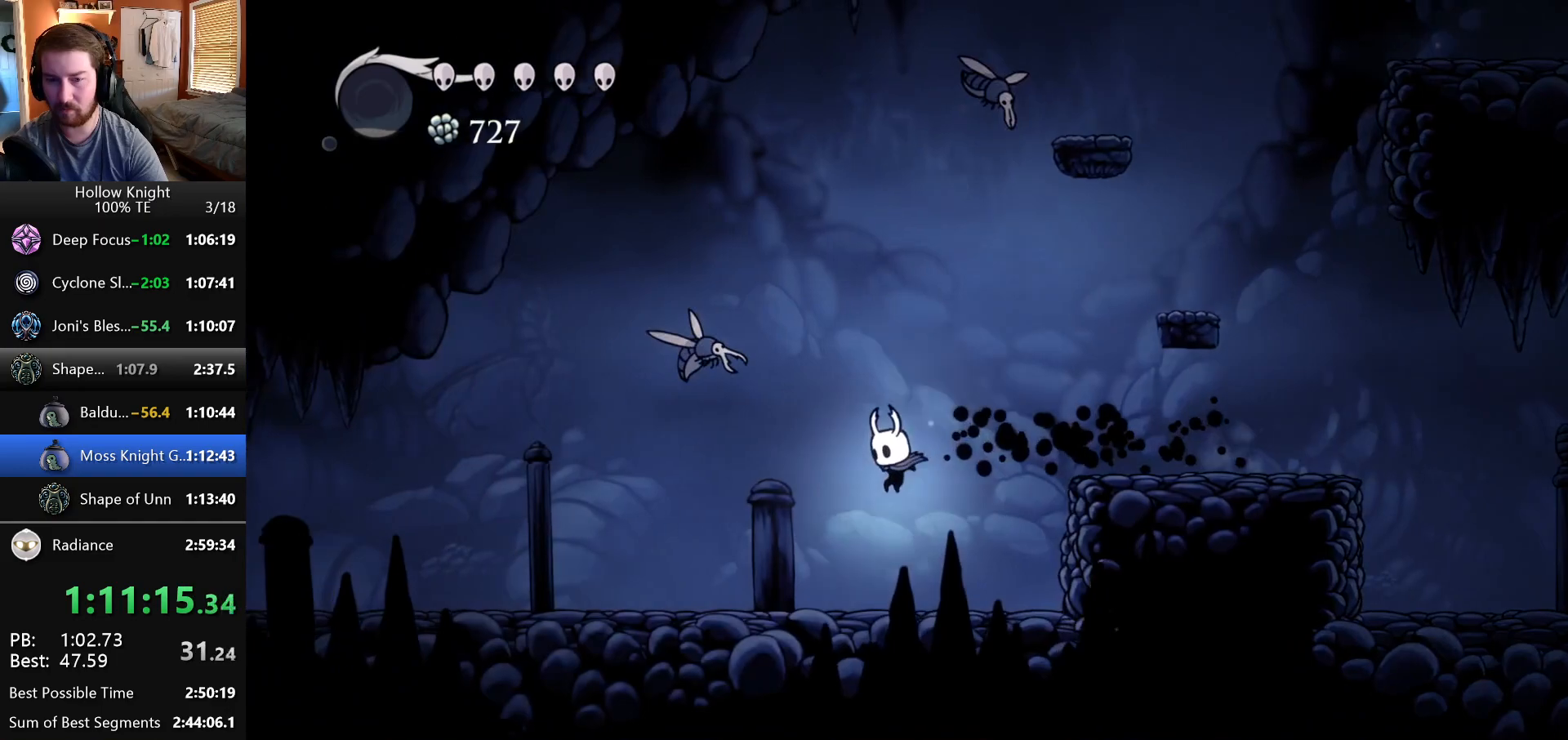
{"keys": ["left"], "events": [[67, "up", "down"], [400, "up", "up"]]}
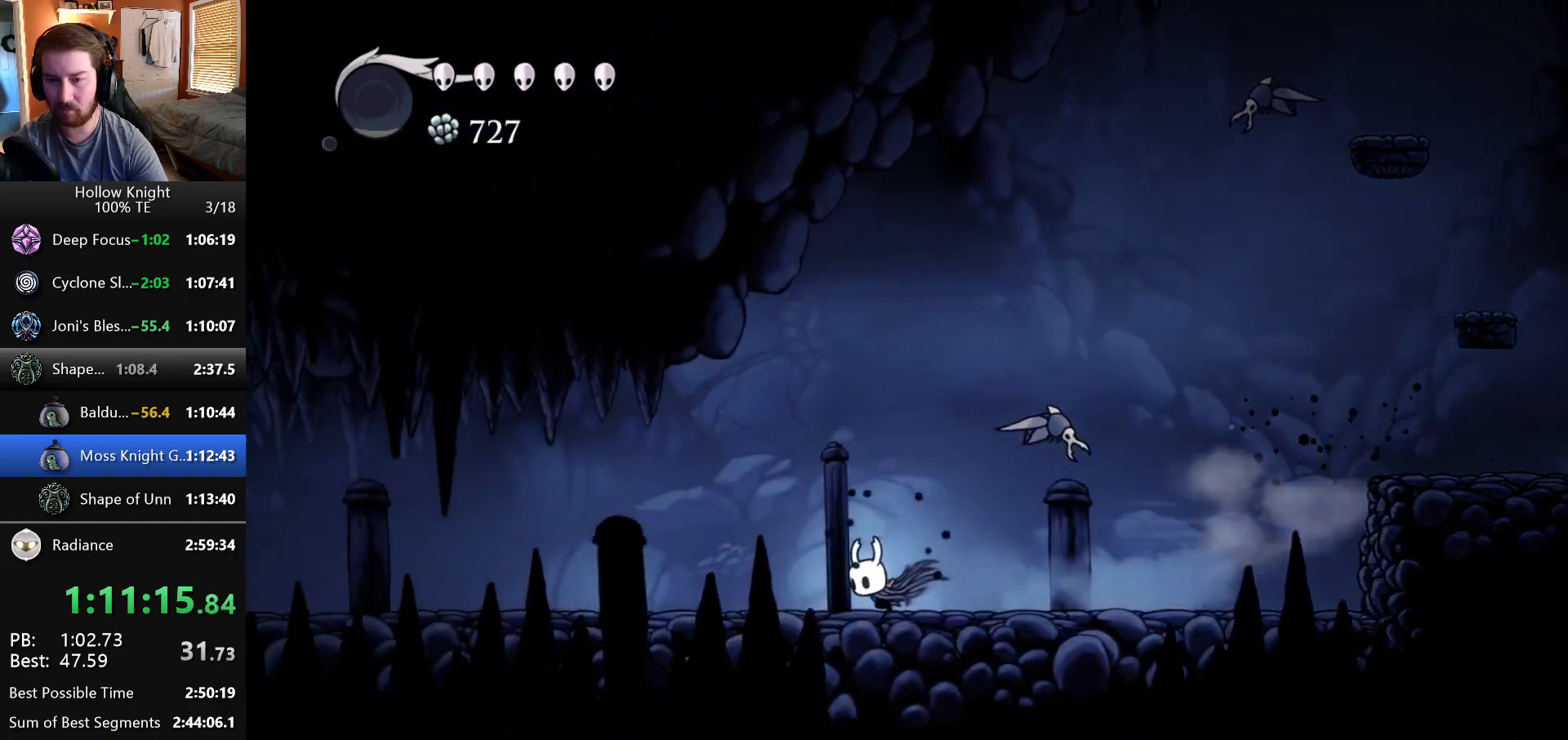
{"keys": ["left"], "events": []}
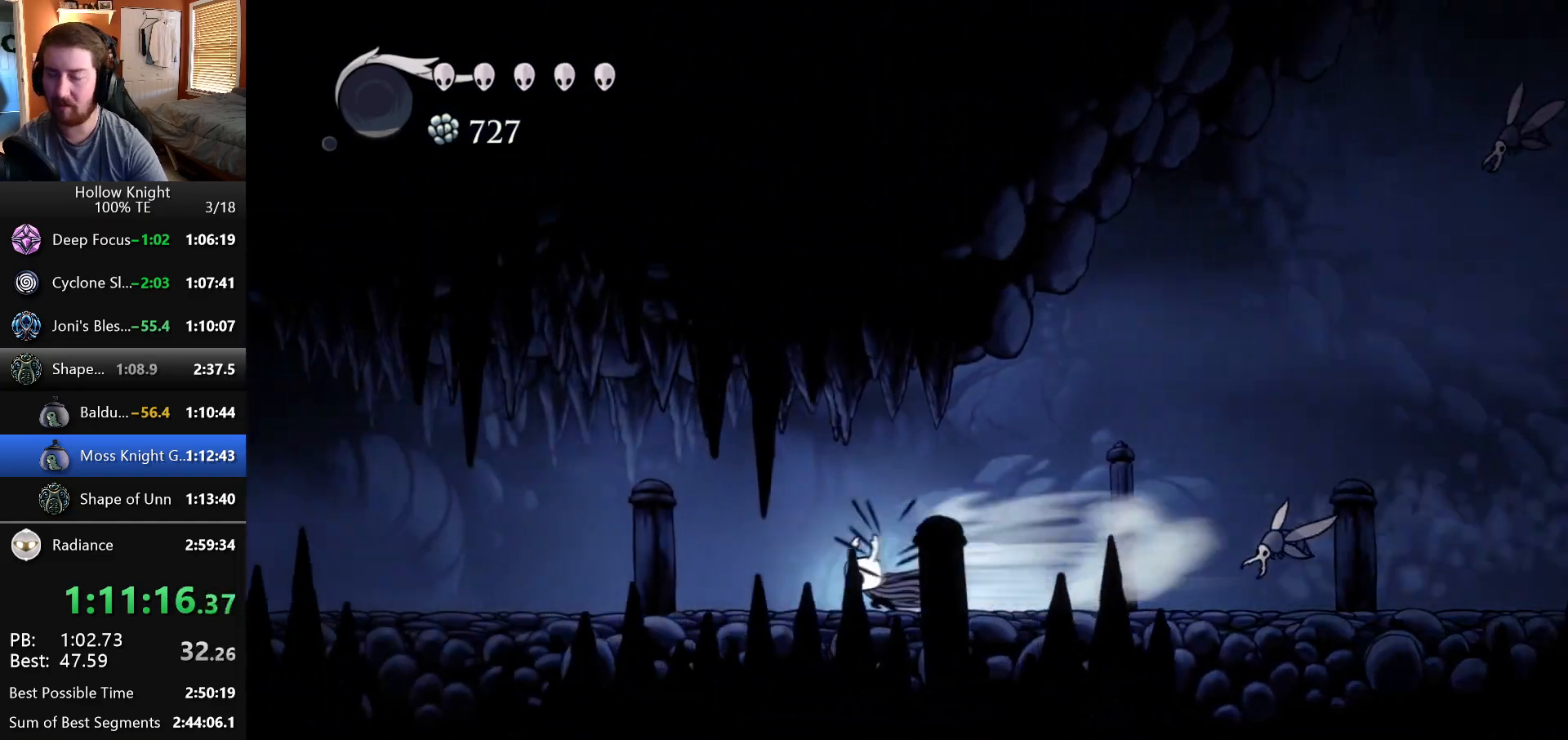
{"keys": ["left"], "events": []}
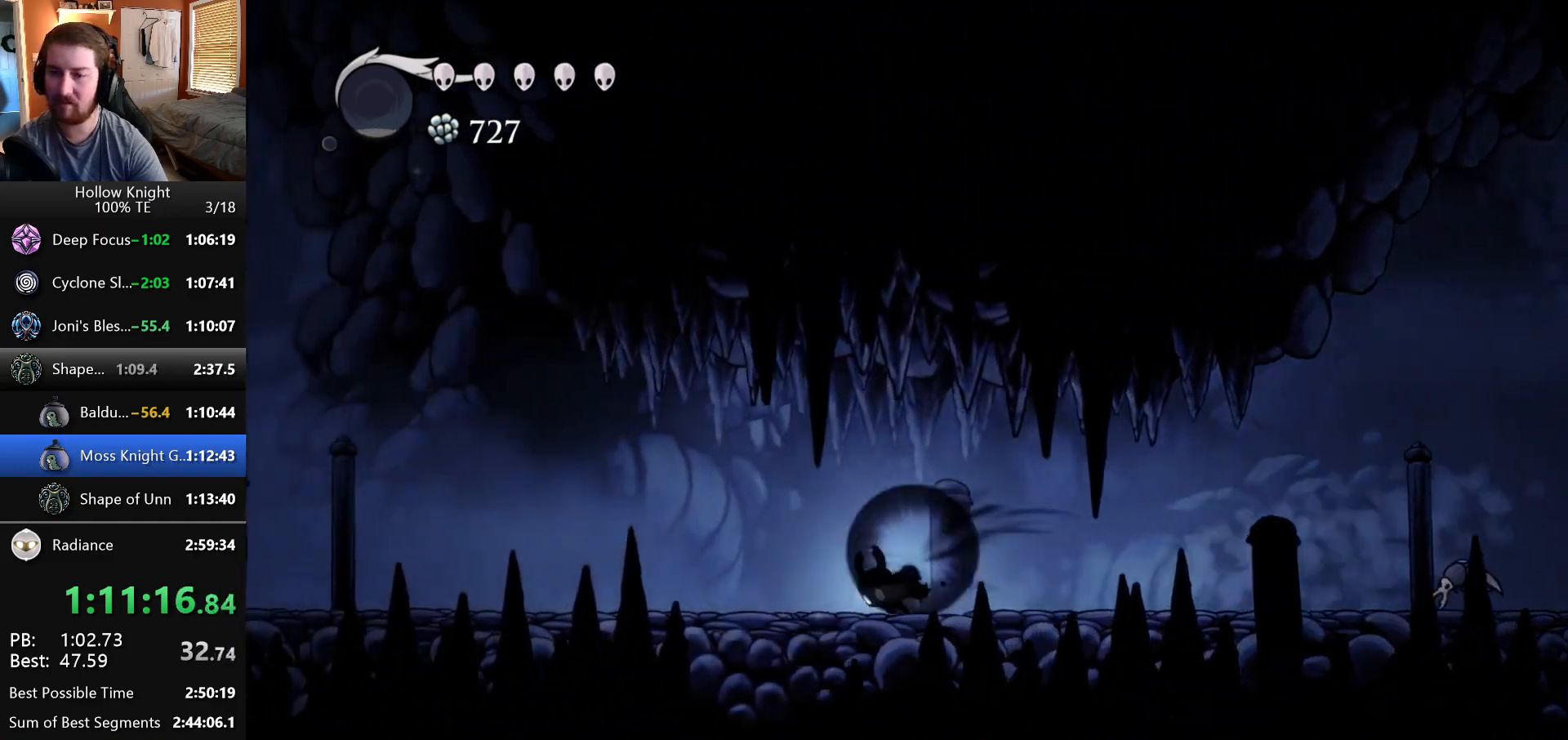
{"keys": ["left"], "events": []}
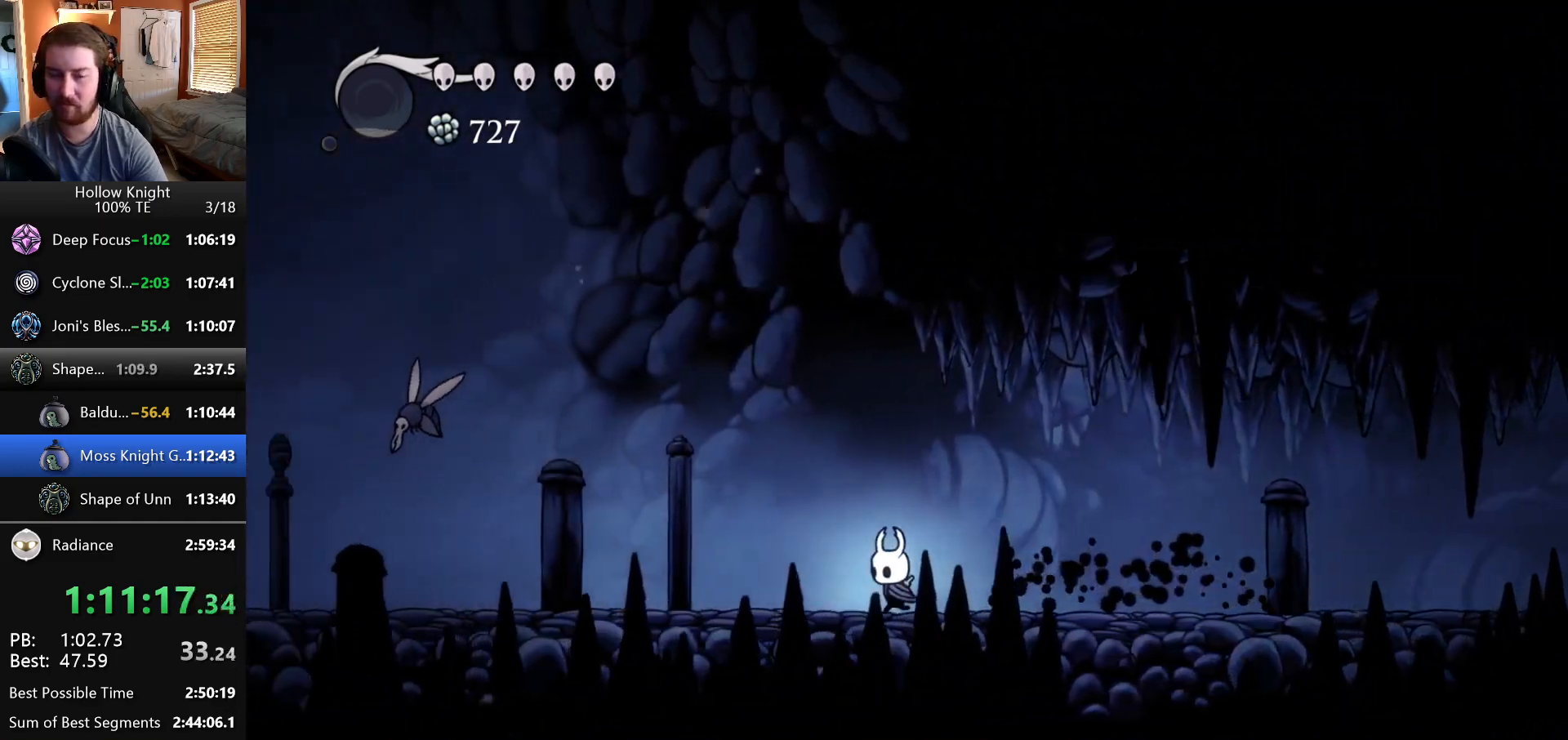
{"keys": ["left", "up"], "events": [[483, "up", "down"]]}
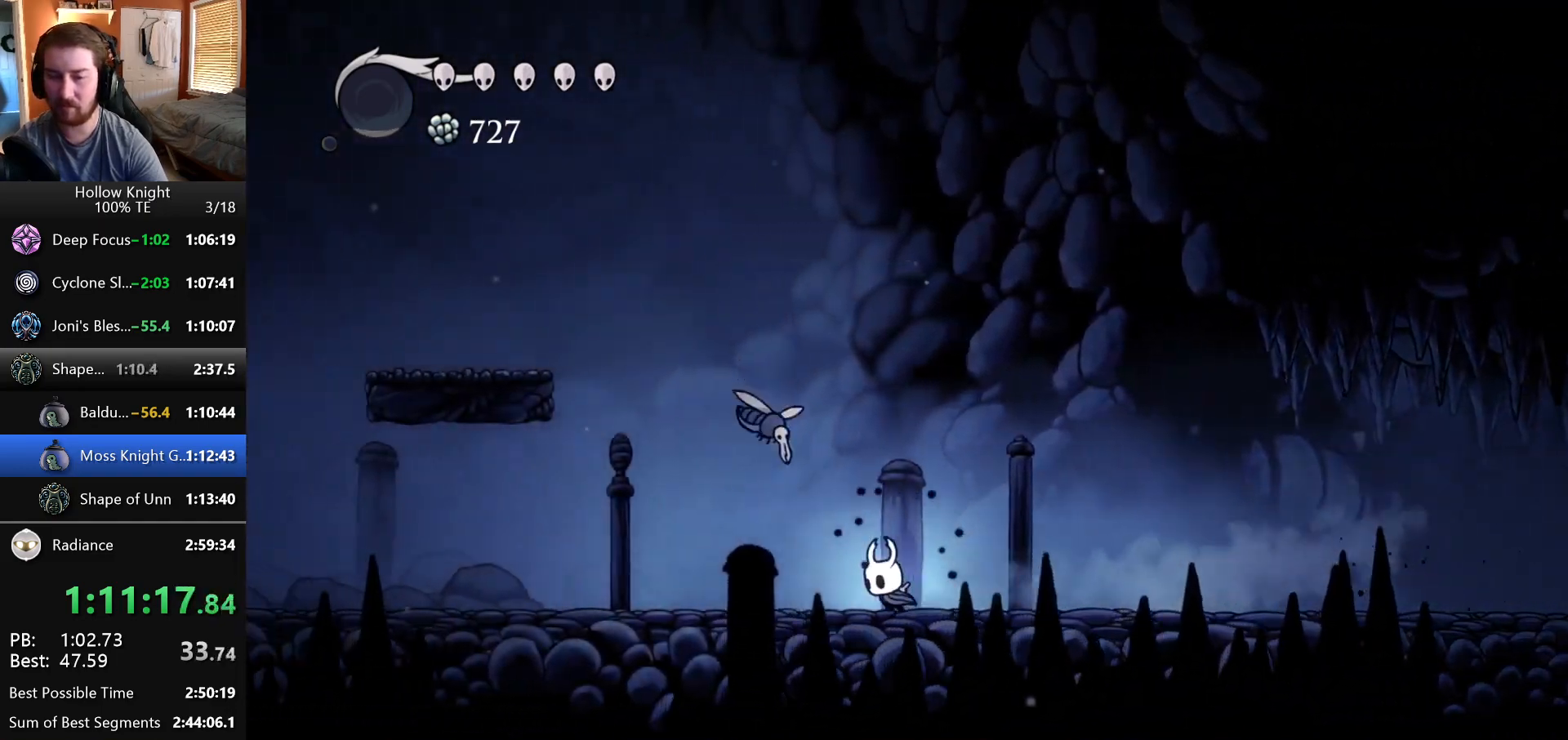
{"keys": ["left"], "events": [[233, "up", "up"]]}
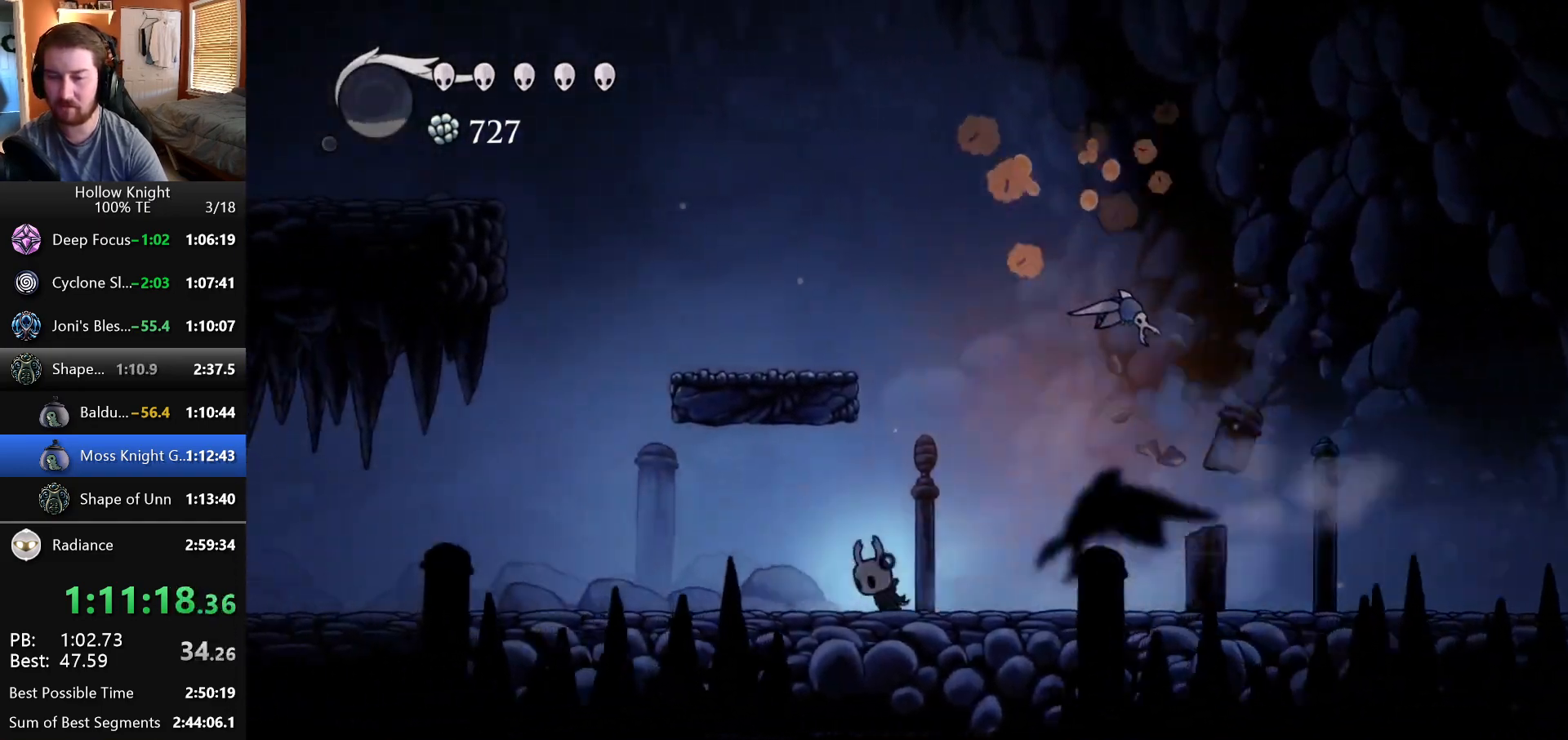
{"keys": ["left"], "events": []}
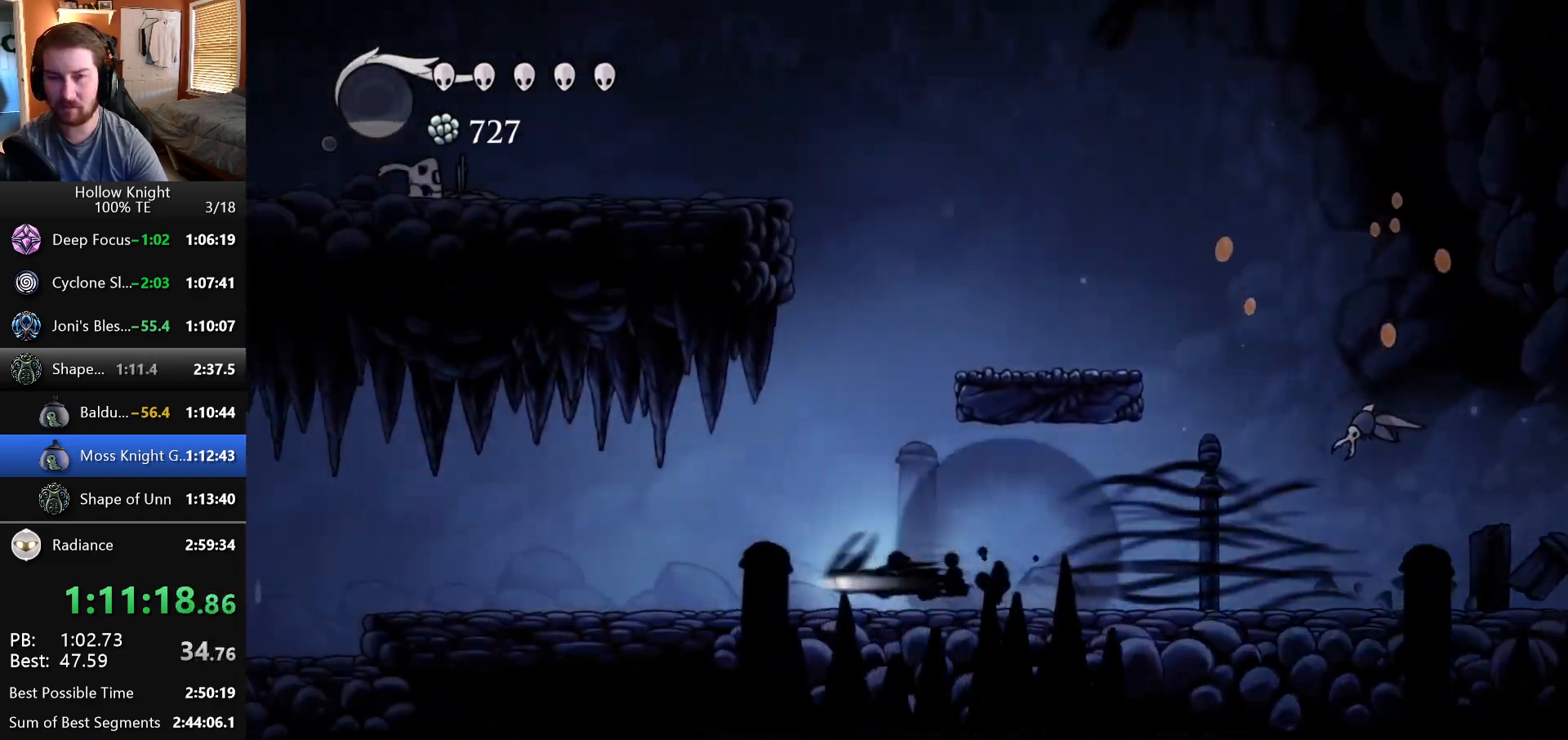
{"keys": ["left"], "events": []}
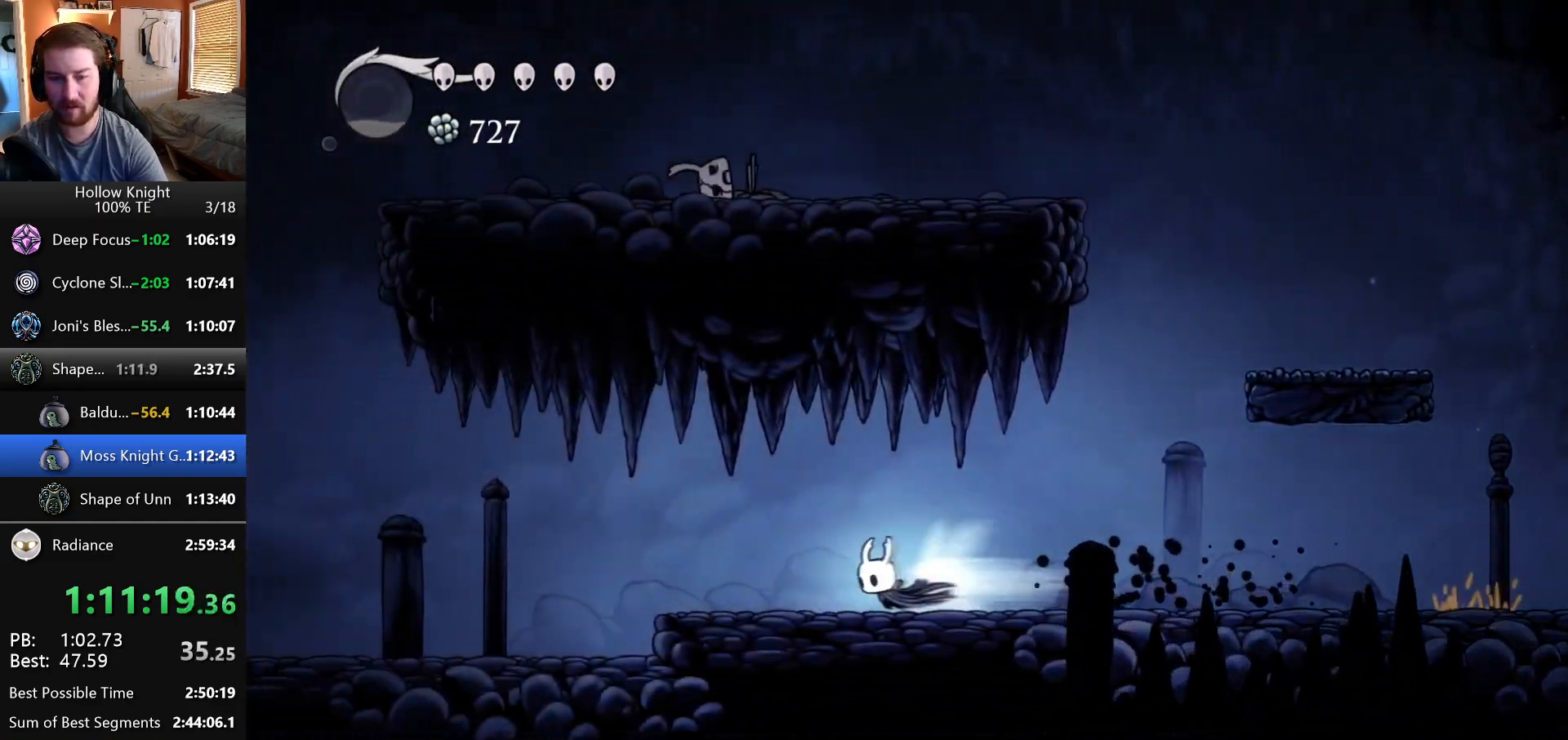
{"keys": ["left"], "events": []}
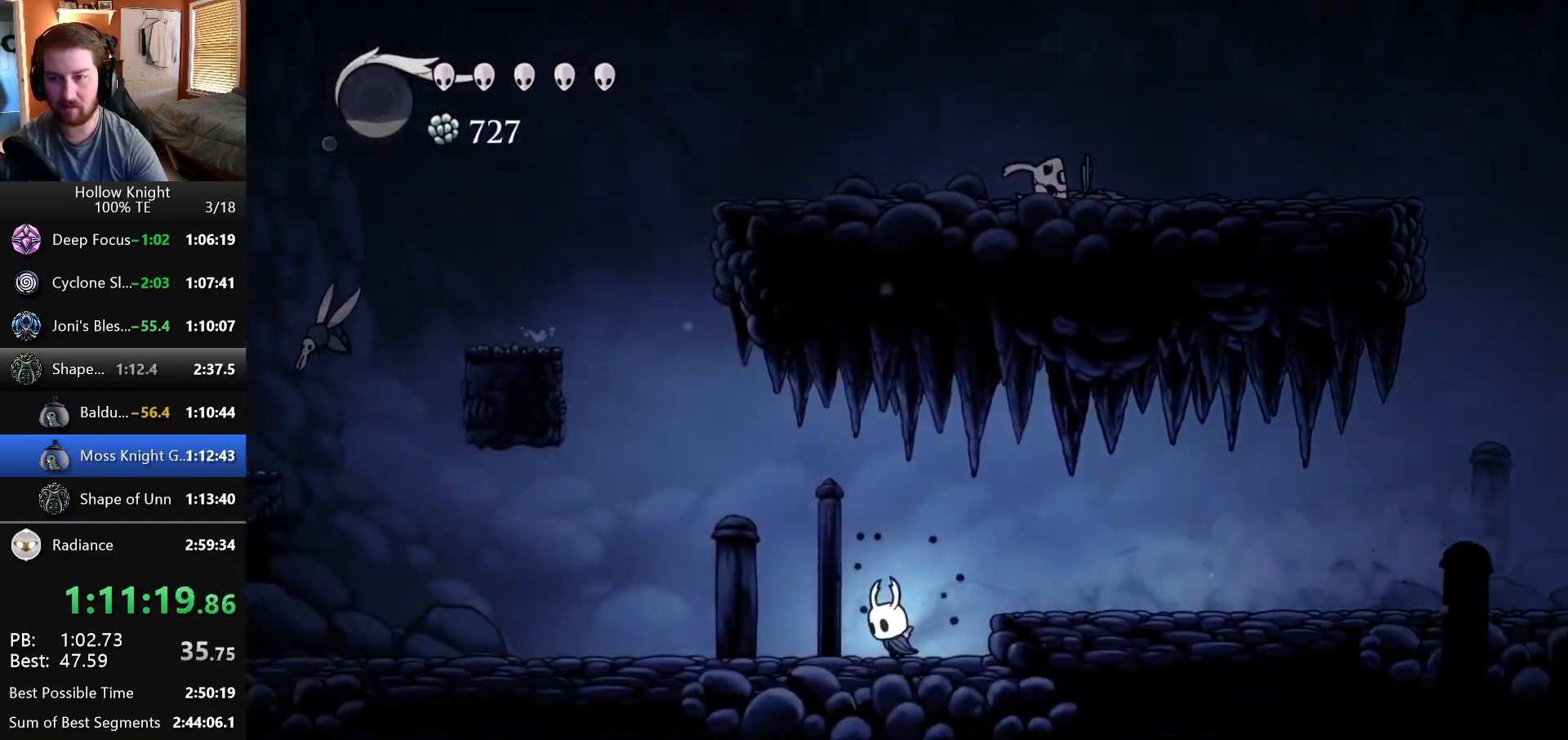
{"keys": ["left"], "events": []}
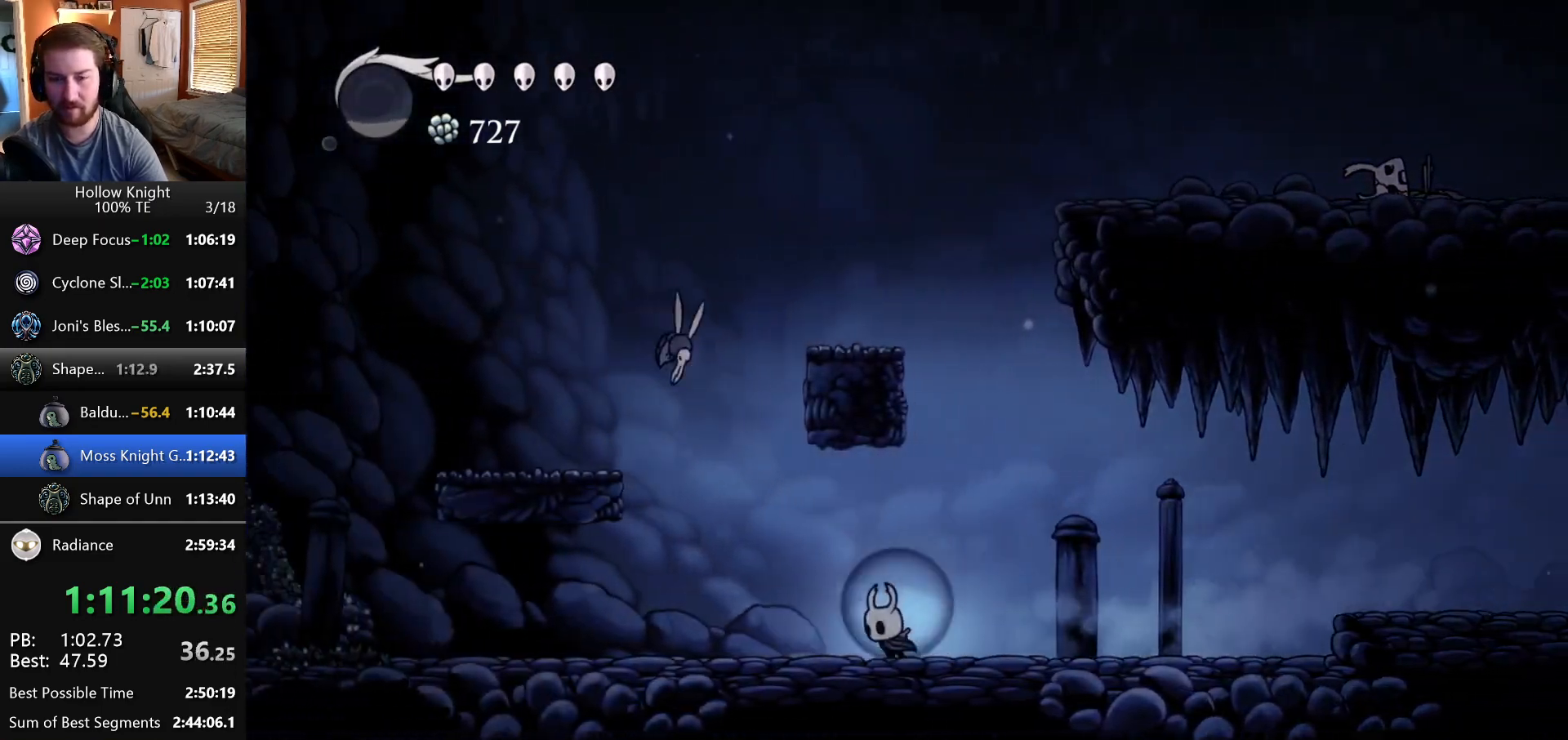
{"keys": ["left", "up"], "events": [[333, "up", "down"]]}
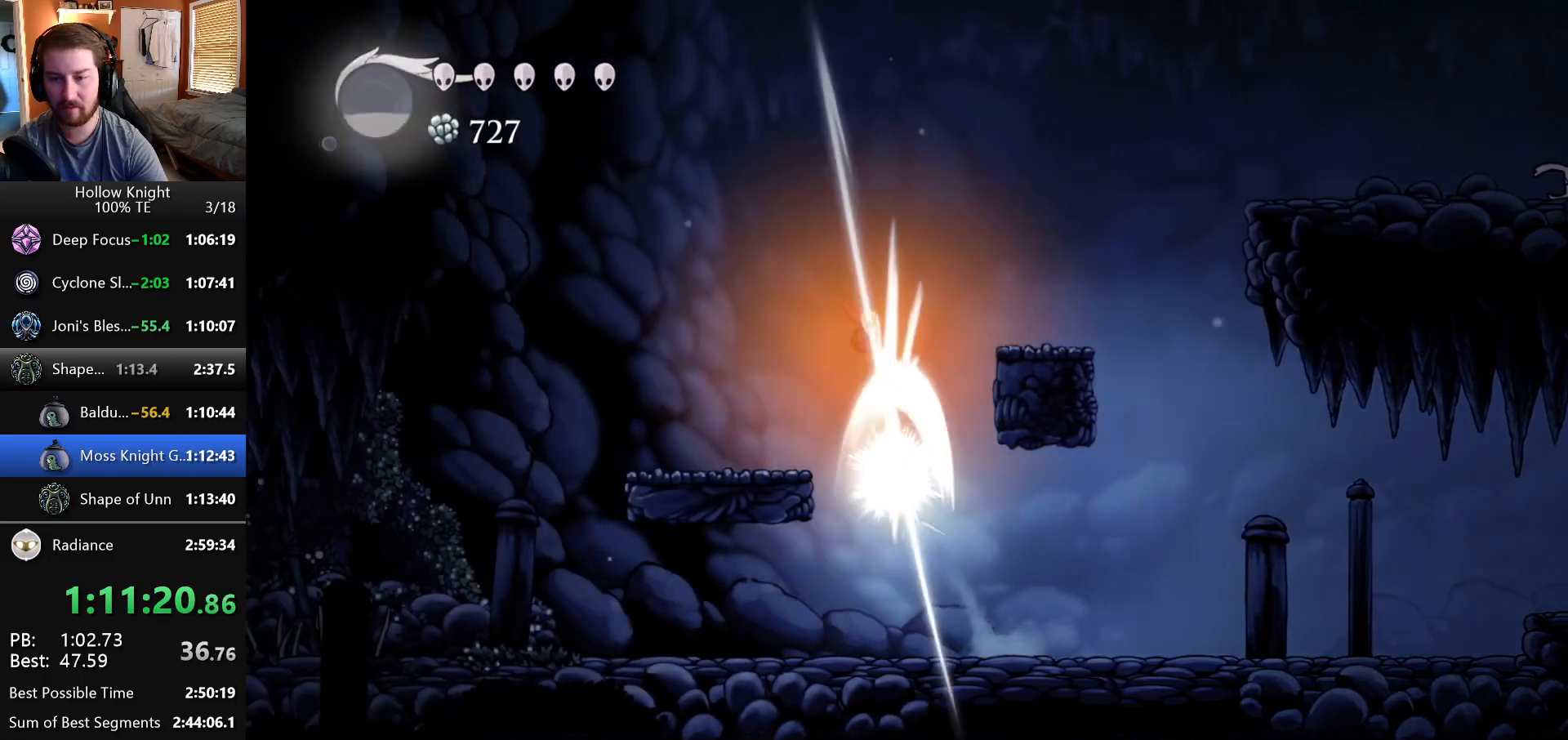
{"keys": ["left"], "events": [[100, "up", "up"]]}
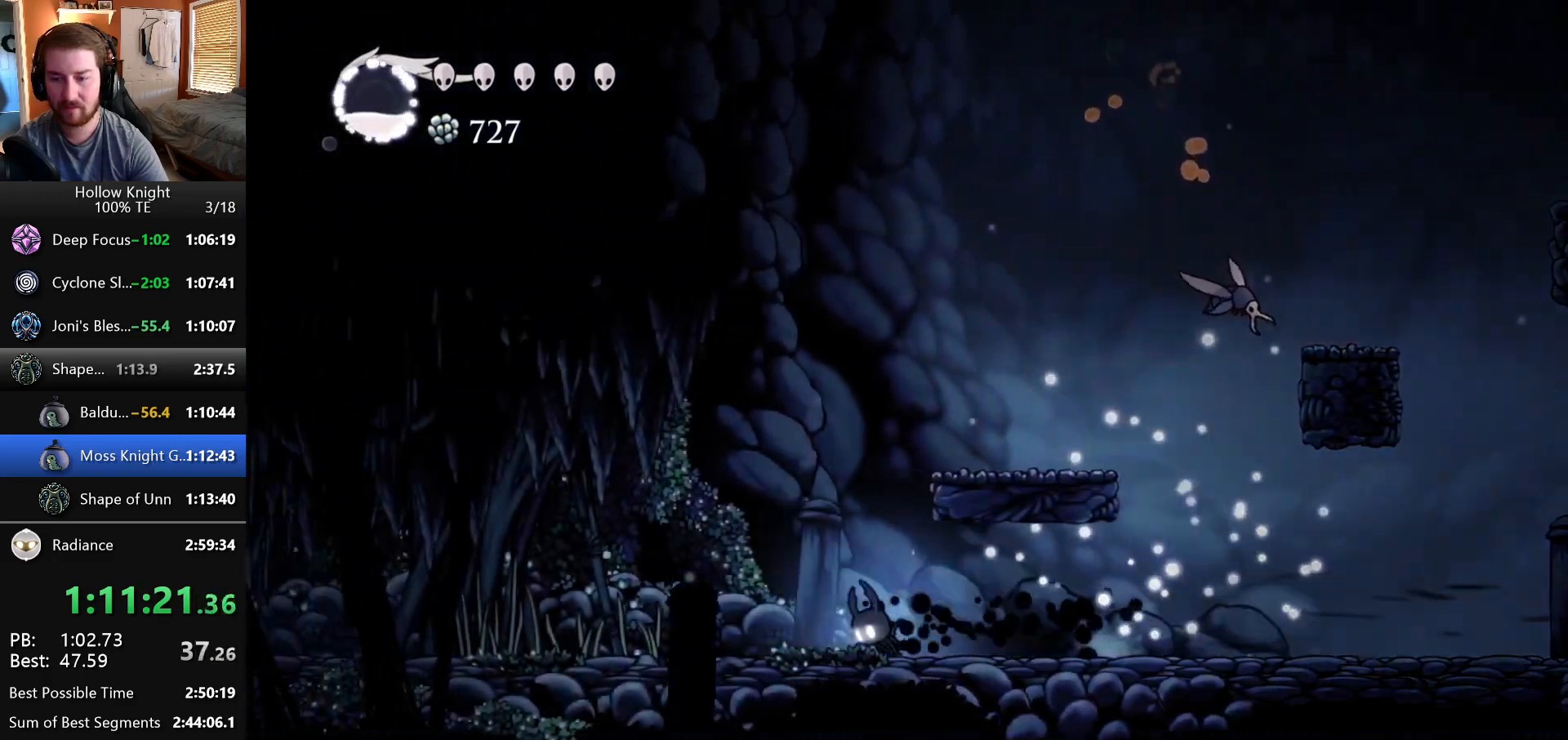
{"keys": ["left"], "events": []}
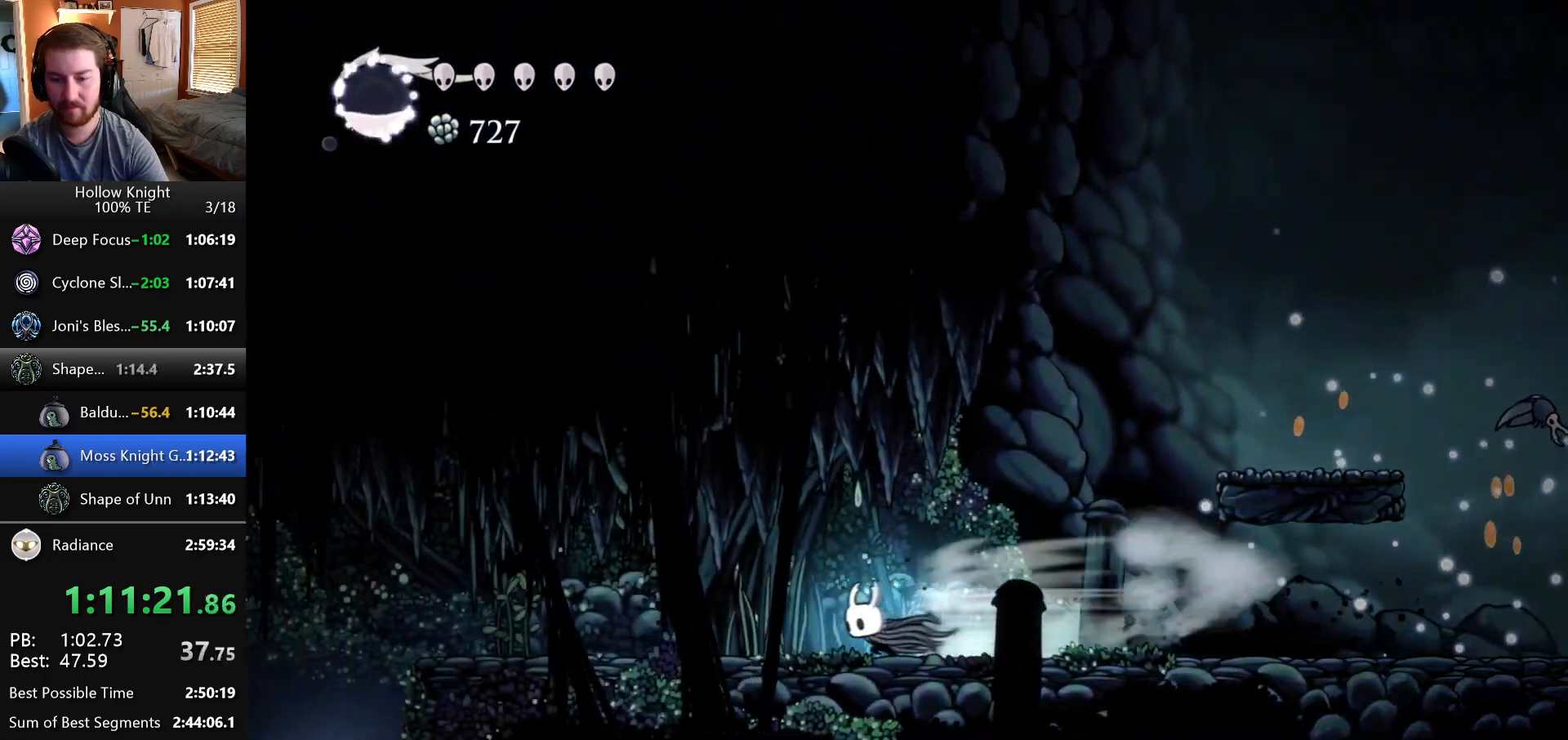
{"keys": ["left"], "events": []}
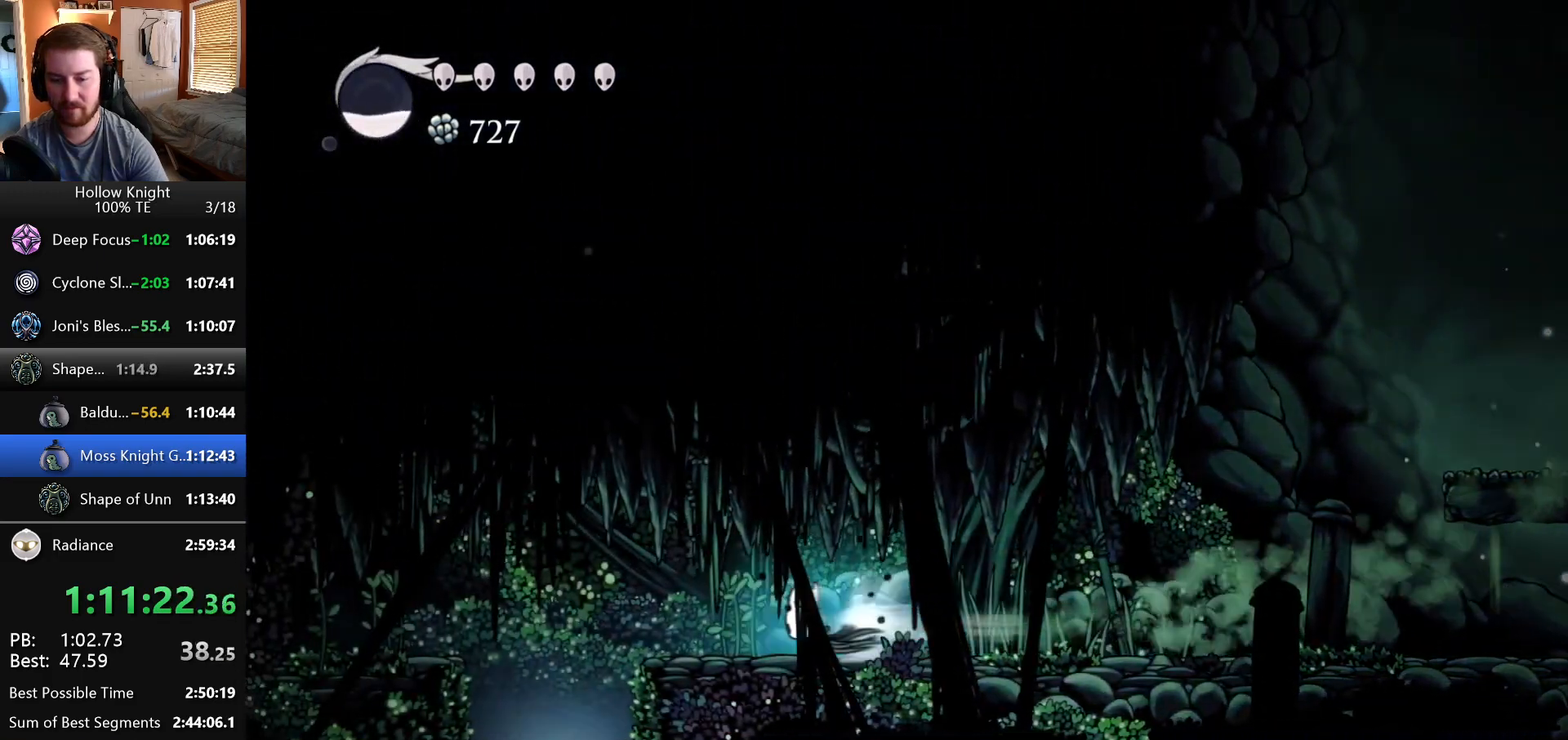
{"keys": [], "events": [[283, "left", "up"], [283, "right", "down"], [350, "right", "up"]]}
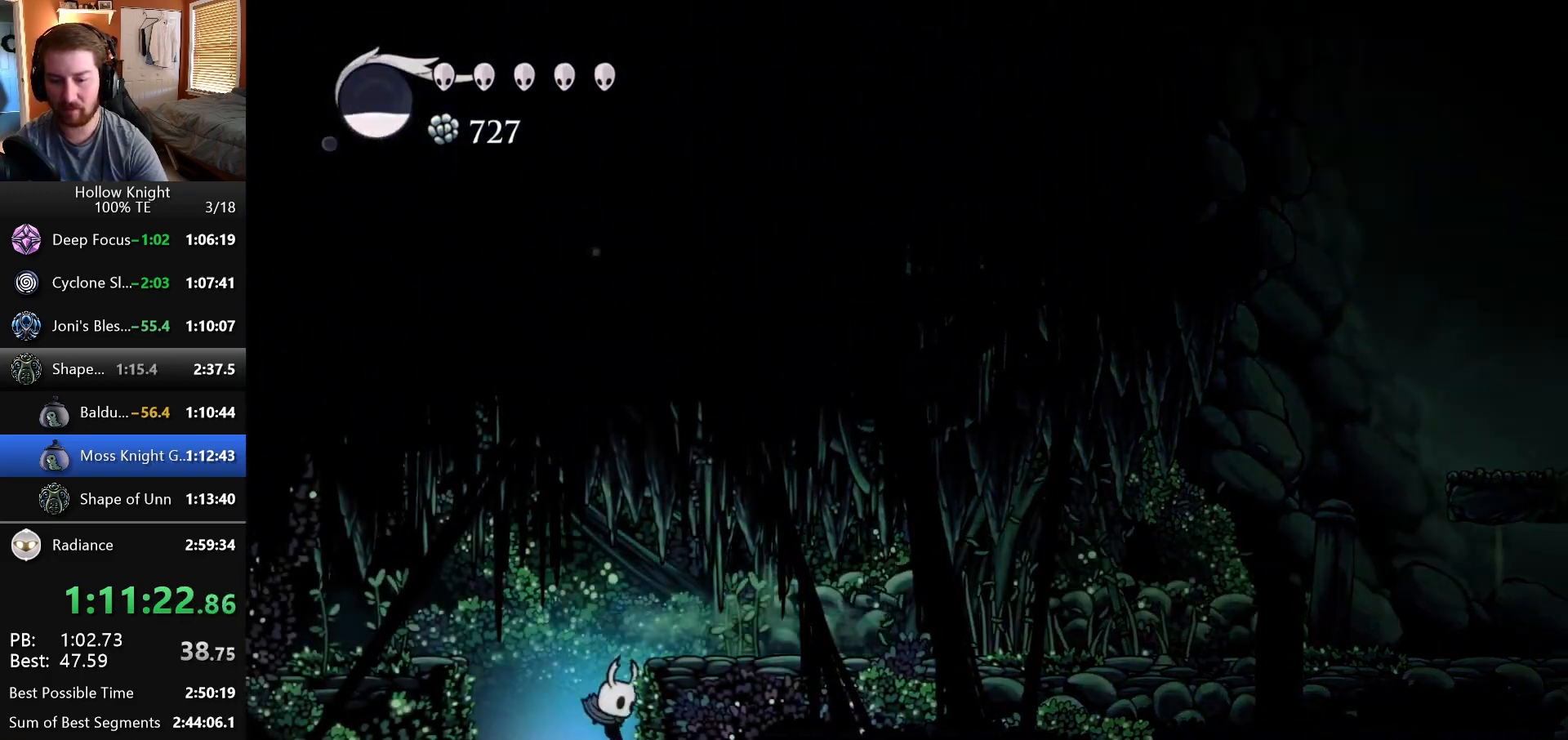
{"keys": ["right"], "events": [[233, "right", "down"]]}
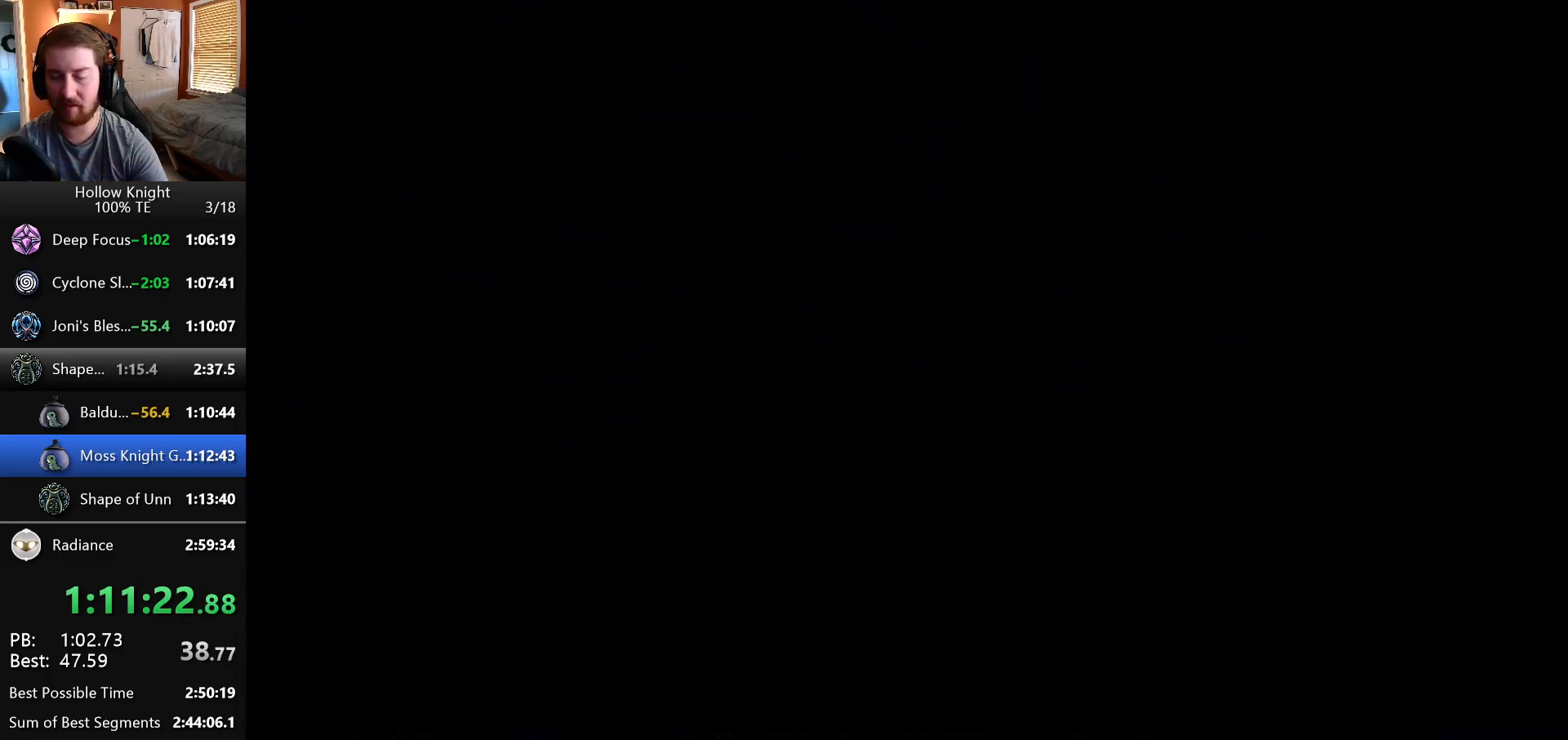
{"keys": ["right"], "events": []}
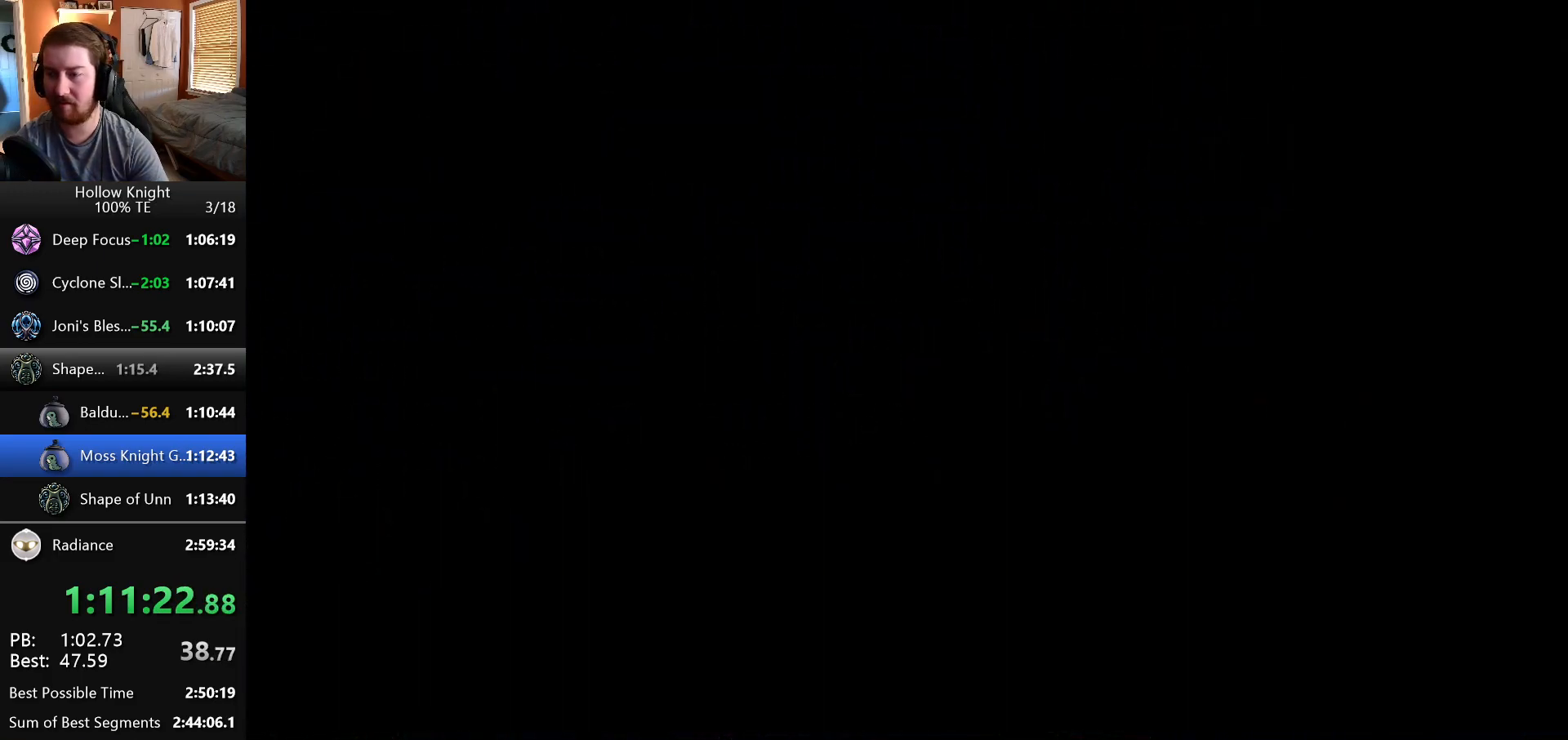
{"keys": ["right"], "events": []}
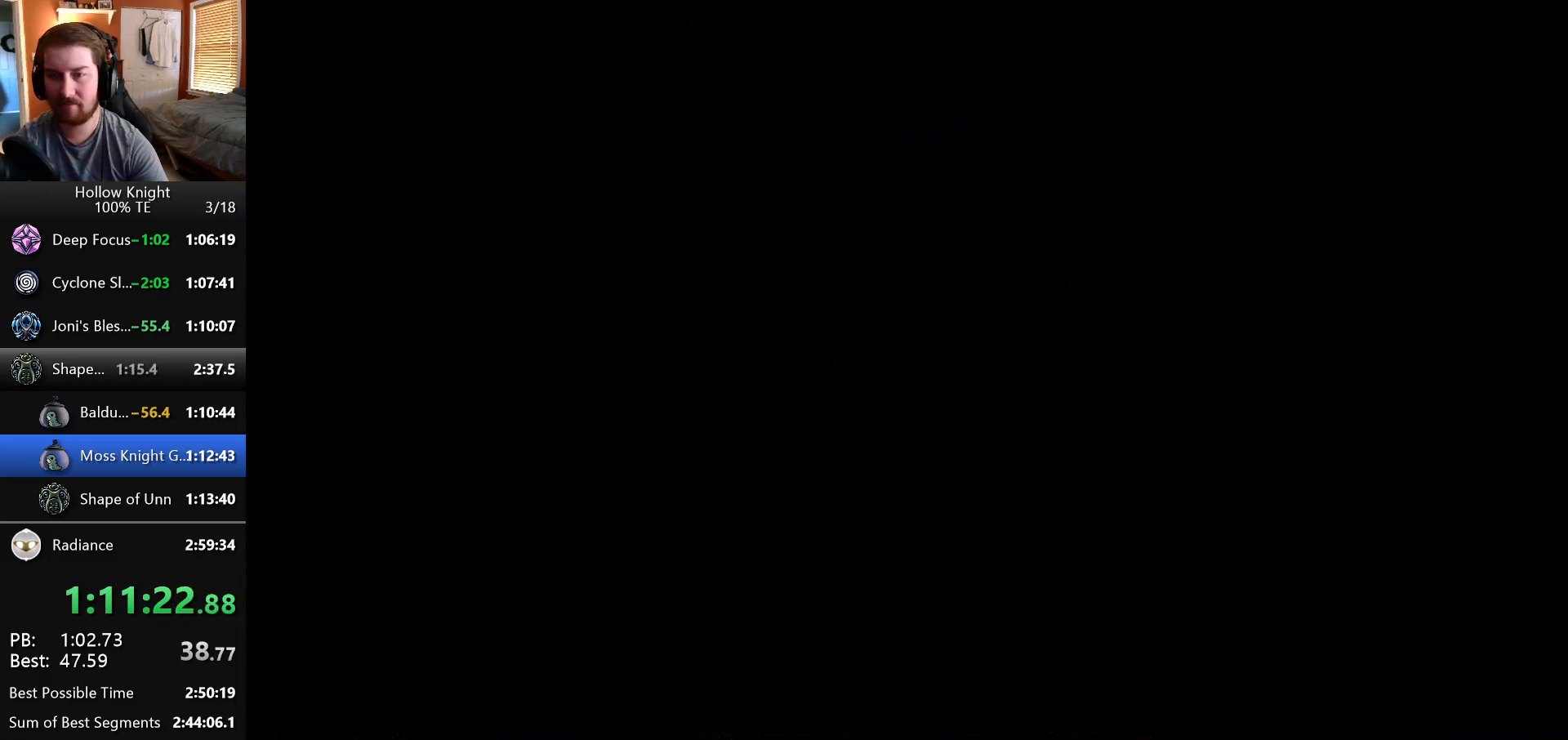
{"keys": ["right"], "events": []}
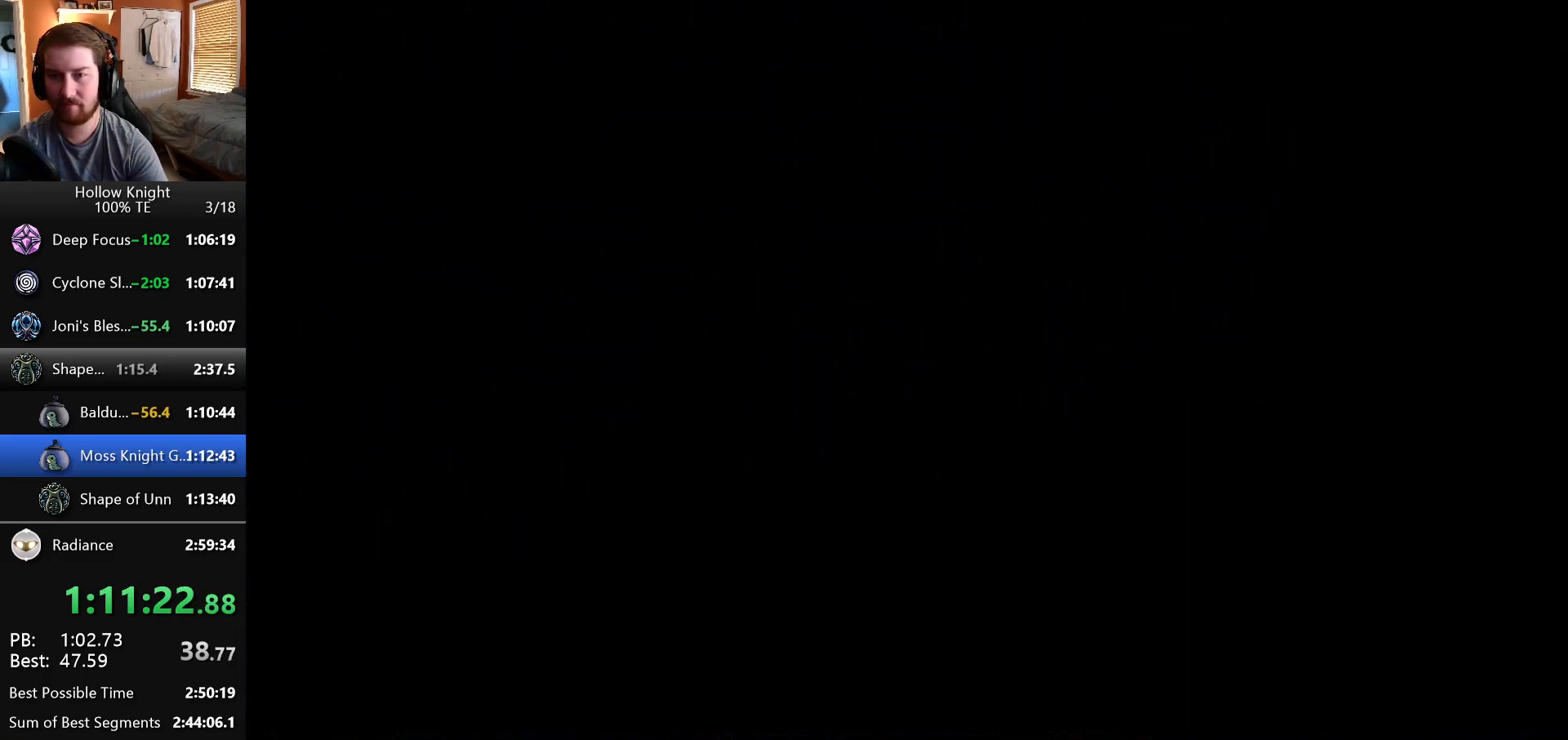
{"keys": ["right"], "events": []}
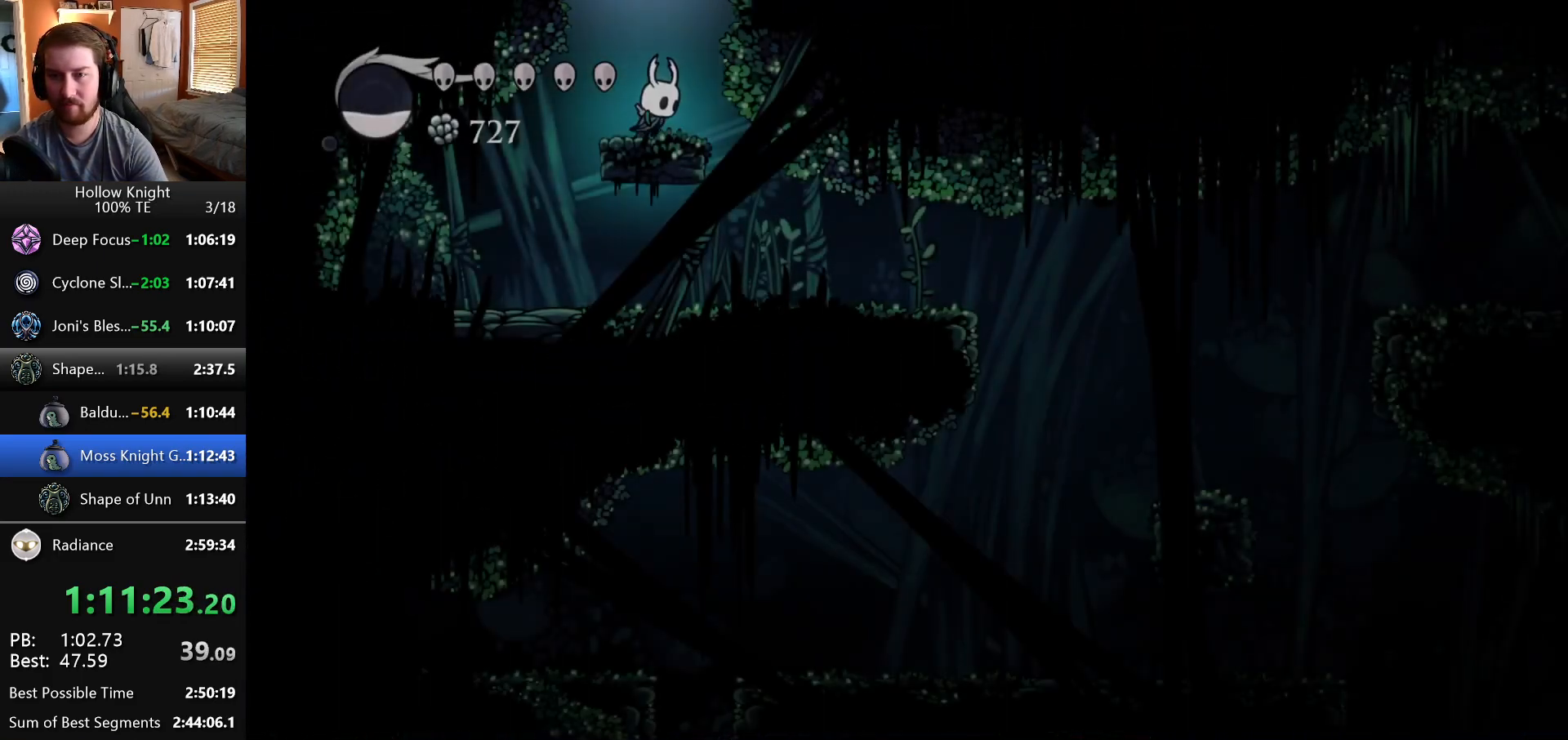
{"keys": ["right"], "events": []}